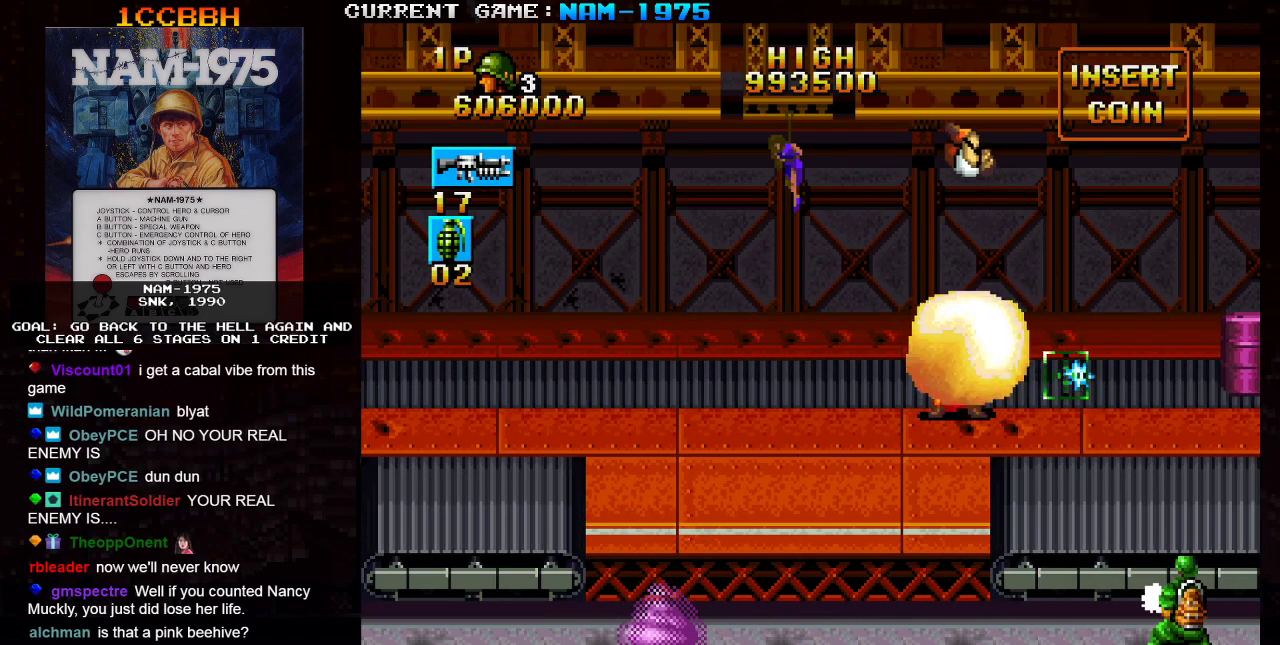
Gameplay with a controller (arcade stick); each line is a JSON object with the inputs held at the frame after it. "events" lists button and stick changes between this image and that frame as [ms after this image, input, new state], when the widget could be followed in between. Not read: L3 R3 other_buttons.
{"buttons": ["SQUARE"], "left_stick": "center", "events": [[100, "left_stick", "center"], [284, "left_stick", "up-left"], [434, "left_stick", "center"]]}
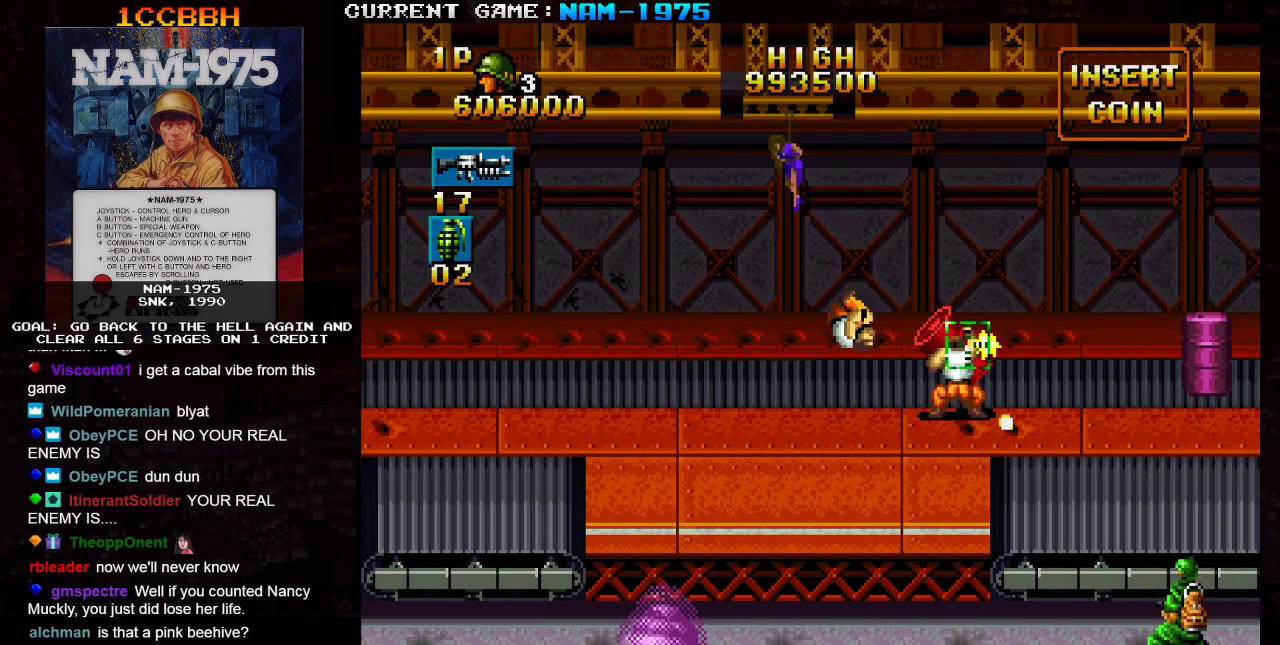
{"buttons": ["SQUARE"], "left_stick": "center", "events": []}
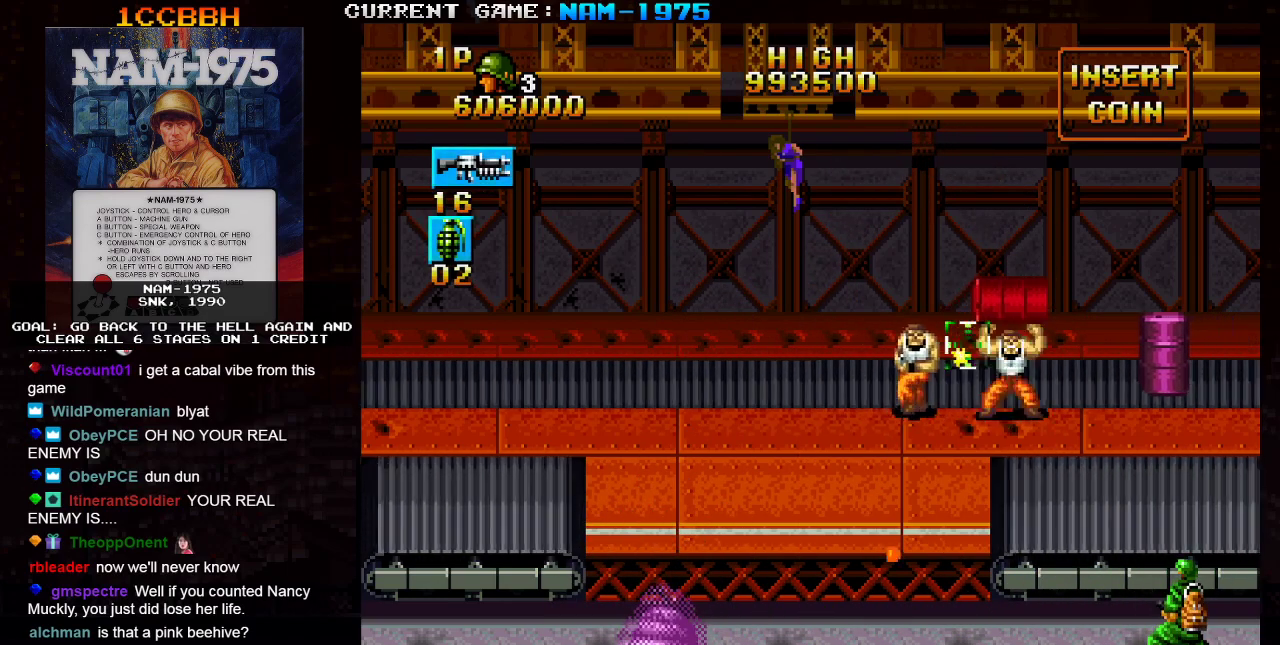
{"buttons": ["SQUARE"], "left_stick": "center", "events": [[50, "left_stick", "right"], [217, "left_stick", "center"], [417, "left_stick", "right"], [500, "left_stick", "center"]]}
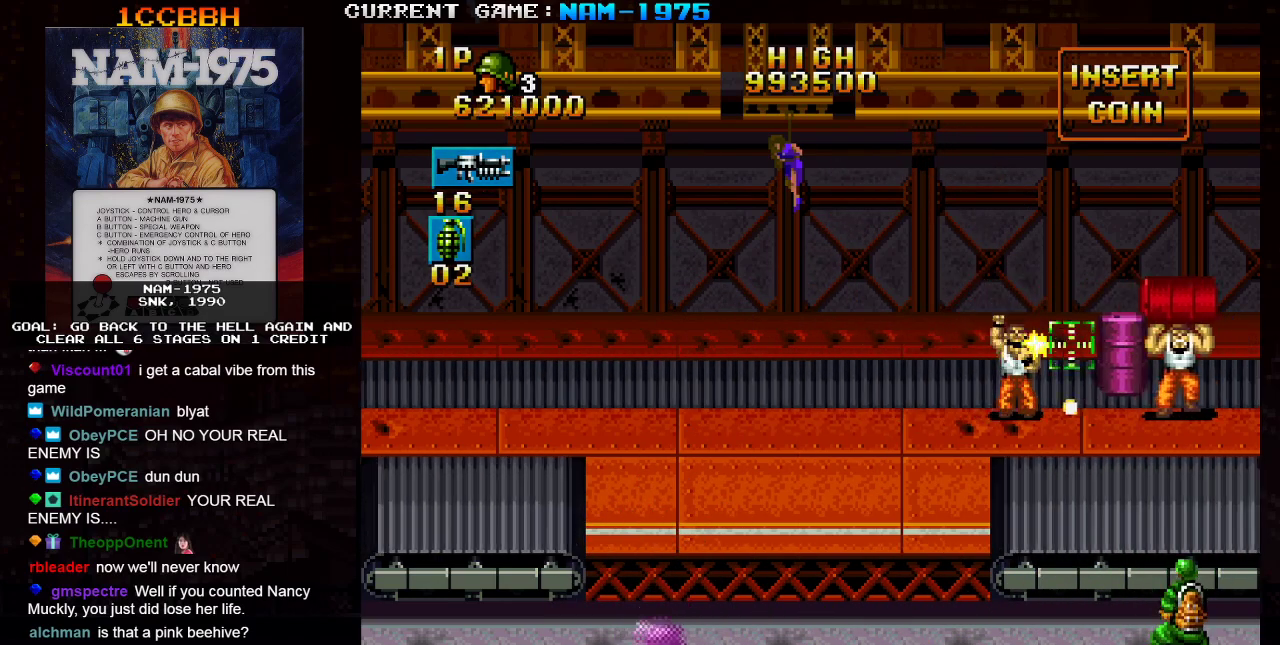
{"buttons": ["SQUARE", "R1"], "left_stick": "left", "events": [[217, "R1", "down"], [217, "left_stick", "left"]]}
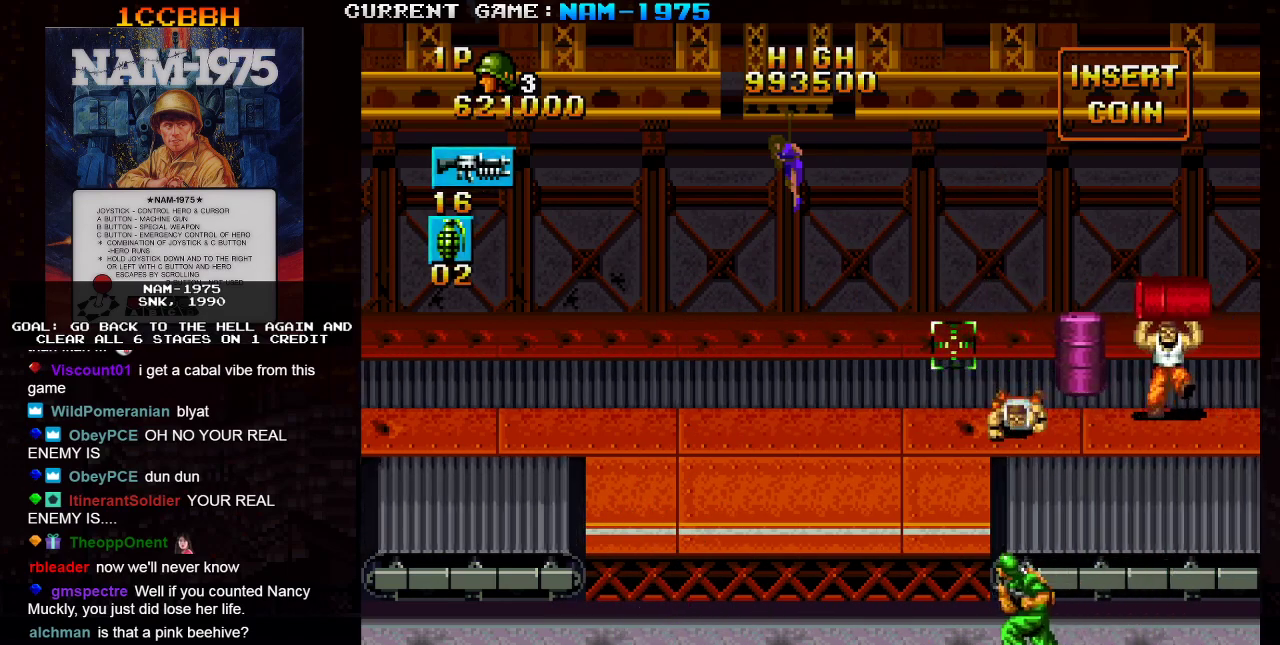
{"buttons": ["SQUARE"], "left_stick": "right", "events": [[450, "R1", "up"], [450, "left_stick", "right"]]}
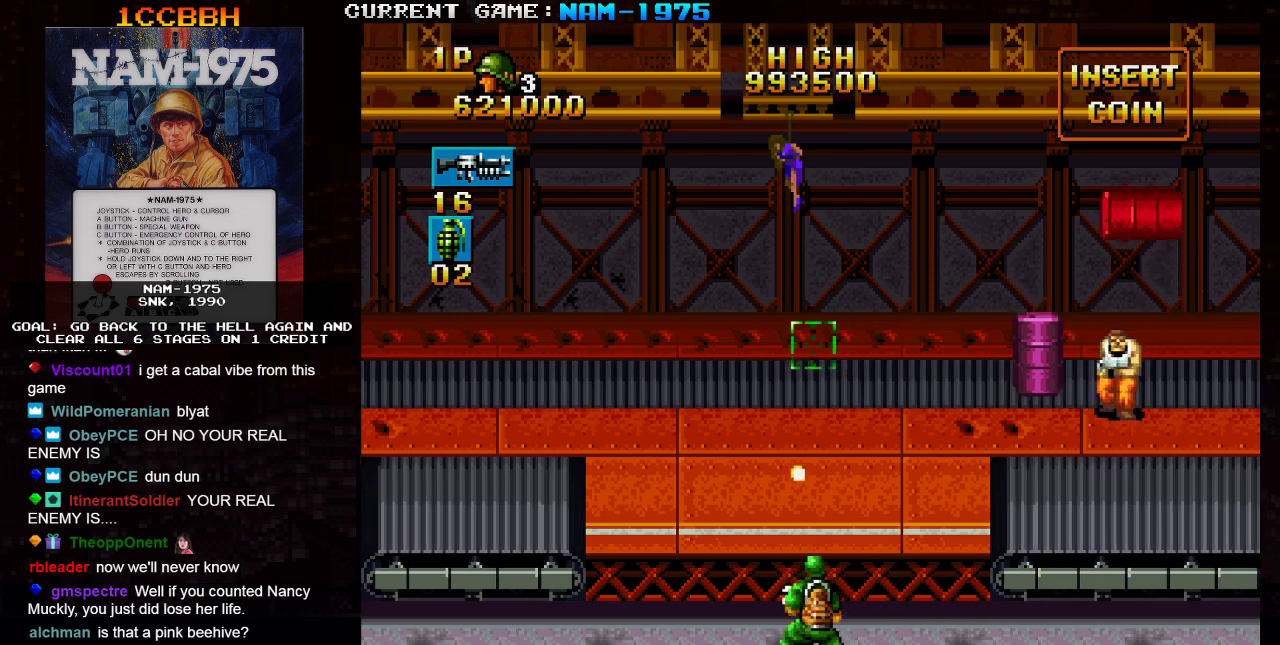
{"buttons": ["SQUARE", "R1"], "left_stick": "center", "events": [[451, "left_stick", "center"], [501, "R1", "down"]]}
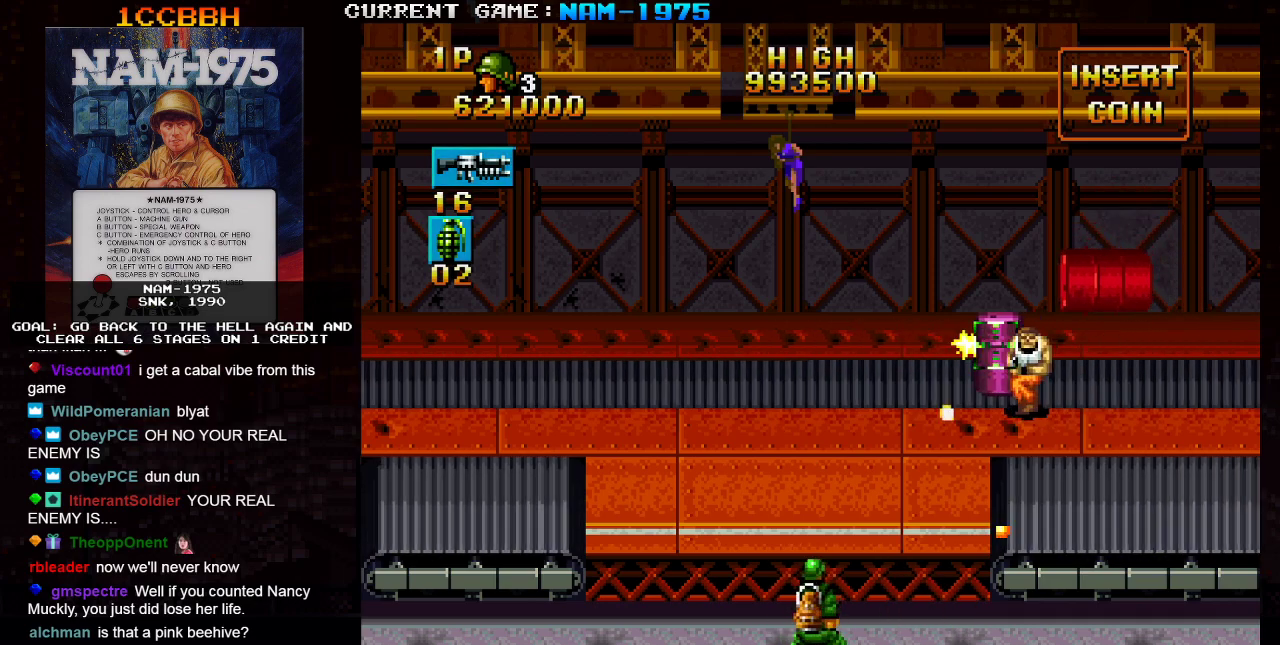
{"buttons": ["SQUARE", "R1"], "left_stick": "center", "events": [[50, "left_stick", "left"], [450, "left_stick", "center"]]}
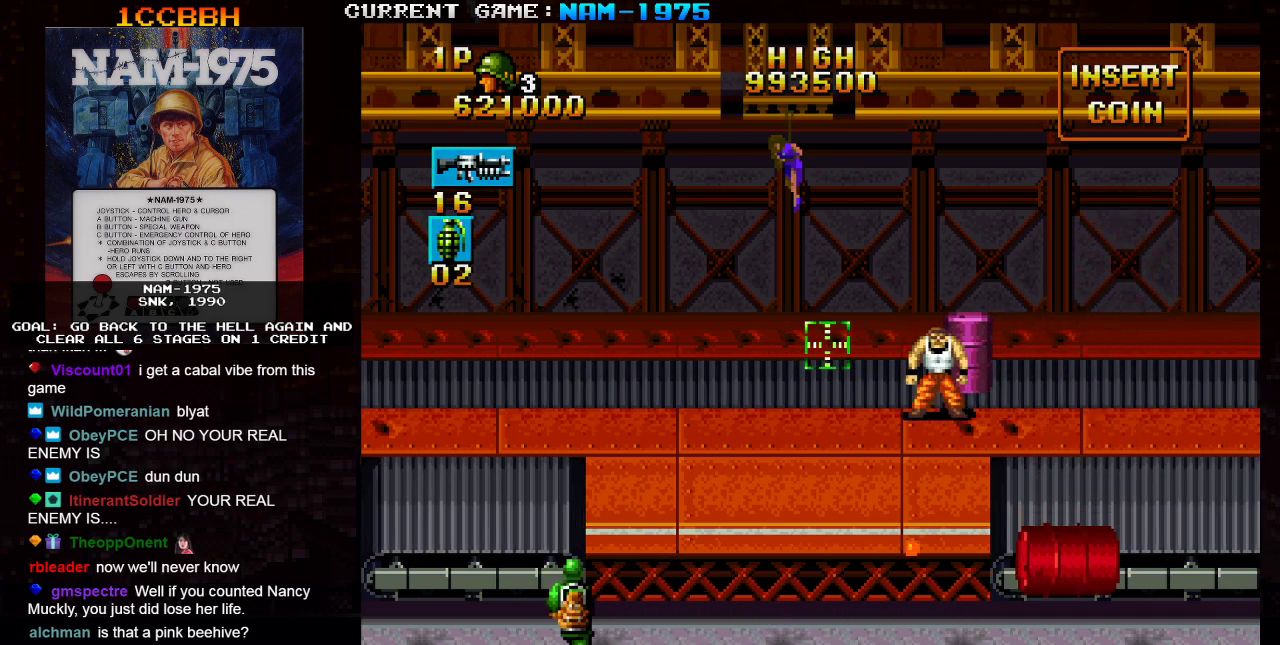
{"buttons": ["SQUARE"], "left_stick": "right", "events": [[34, "R1", "up"], [67, "left_stick", "right"], [201, "left_stick", "center"], [434, "left_stick", "right"]]}
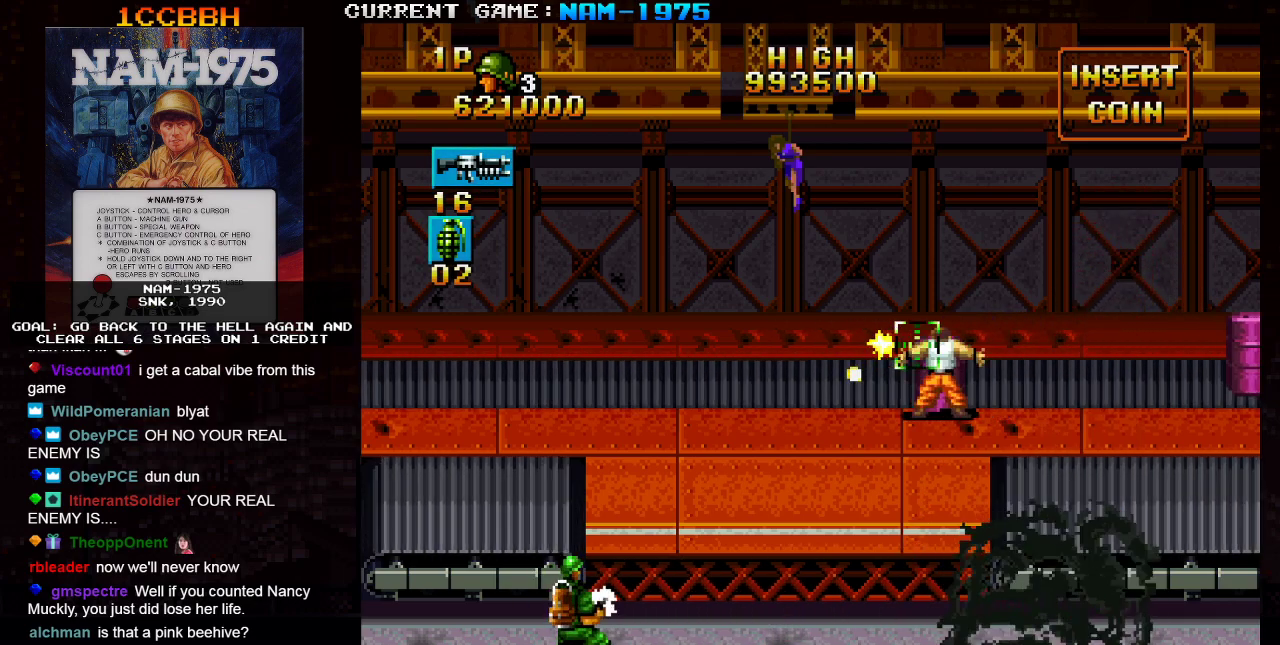
{"buttons": ["SQUARE"], "left_stick": "center", "events": [[50, "left_stick", "center"], [234, "left_stick", "up"], [334, "left_stick", "center"]]}
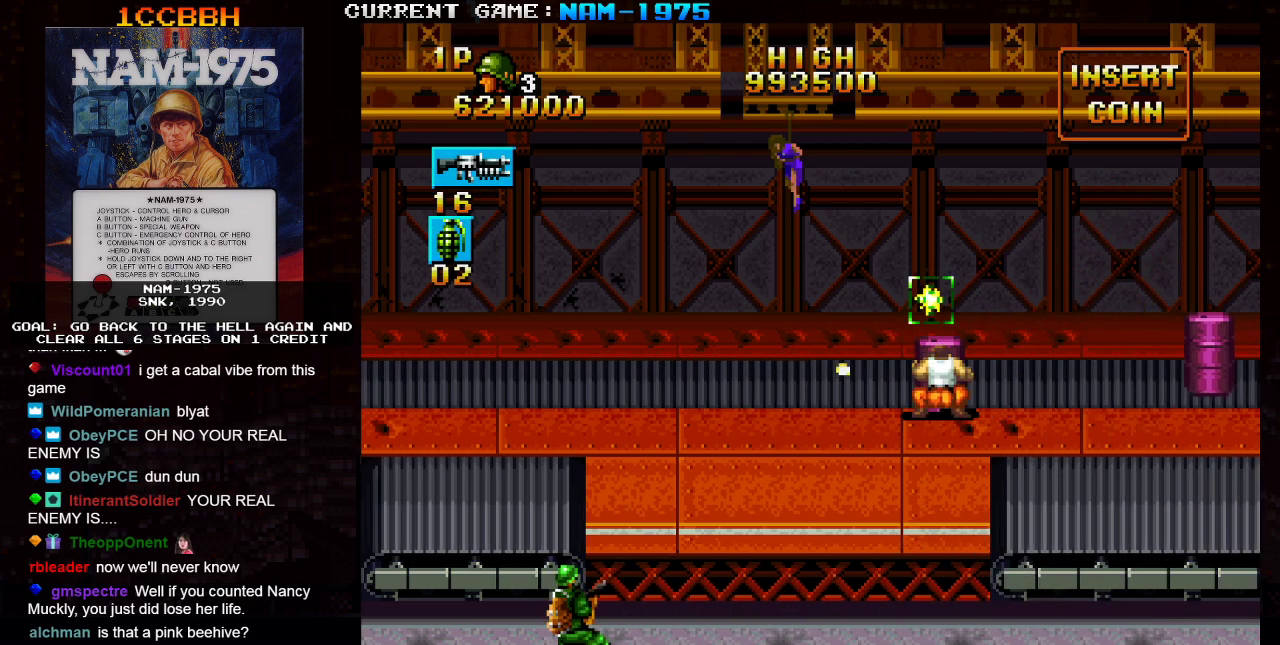
{"buttons": ["SQUARE"], "left_stick": "center", "events": []}
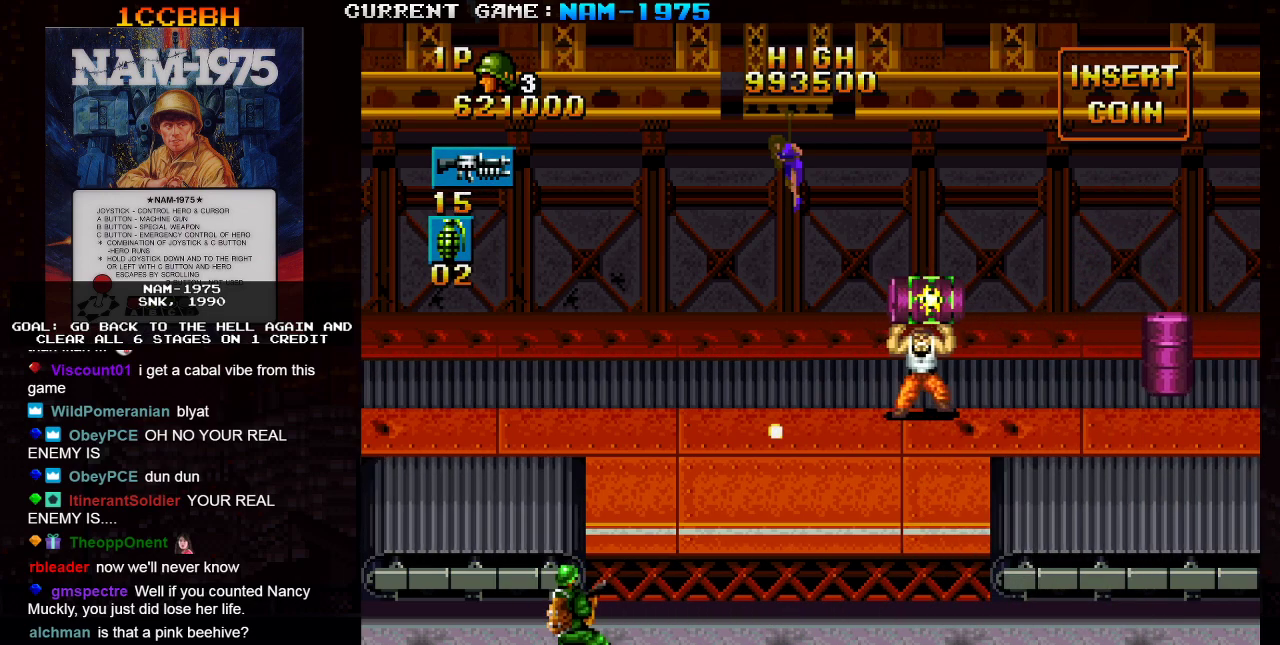
{"buttons": ["SQUARE"], "left_stick": "center", "events": [[67, "left_stick", "left"], [250, "left_stick", "down-left"], [467, "left_stick", "center"]]}
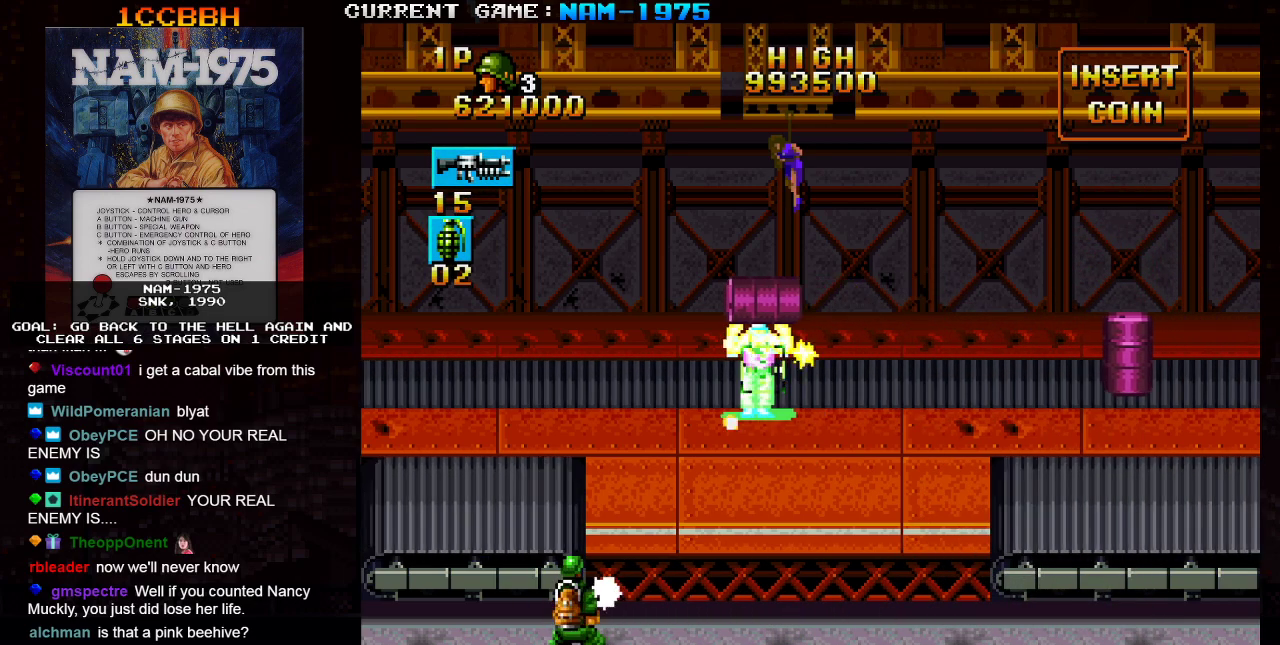
{"buttons": ["SQUARE"], "left_stick": "left", "events": [[34, "left_stick", "left"], [301, "left_stick", "center"], [418, "left_stick", "left"]]}
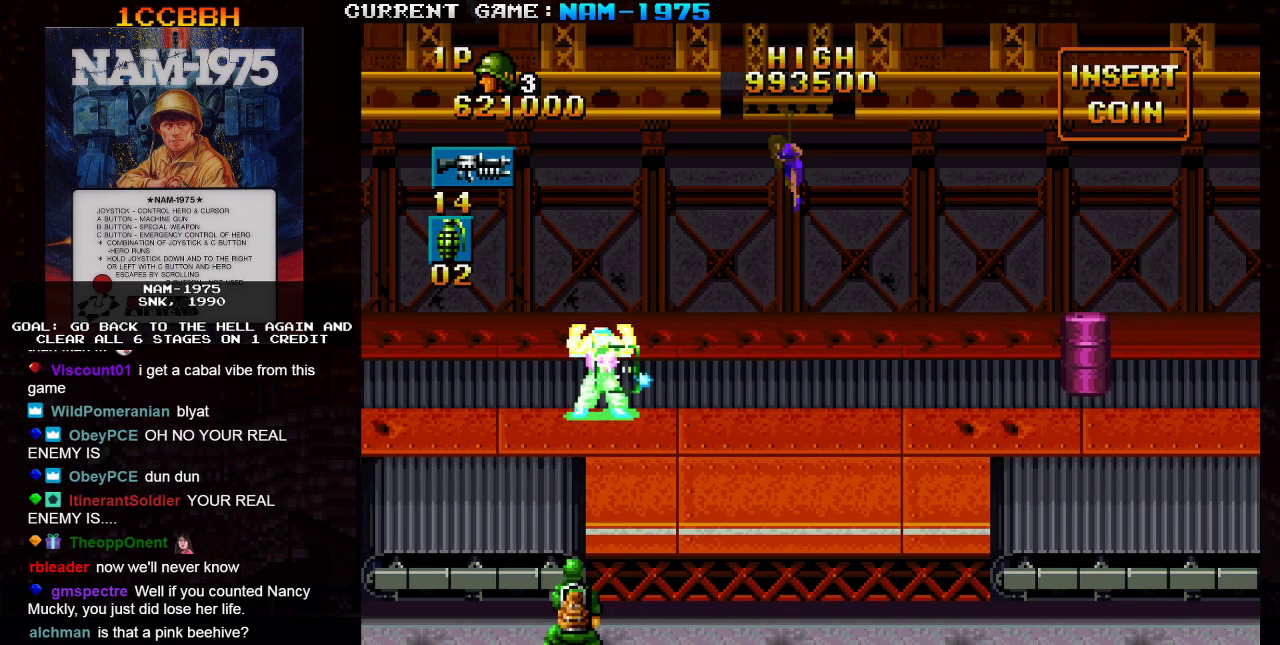
{"buttons": ["SQUARE"], "left_stick": "center", "events": [[84, "left_stick", "center"], [367, "left_stick", "right"], [434, "left_stick", "center"]]}
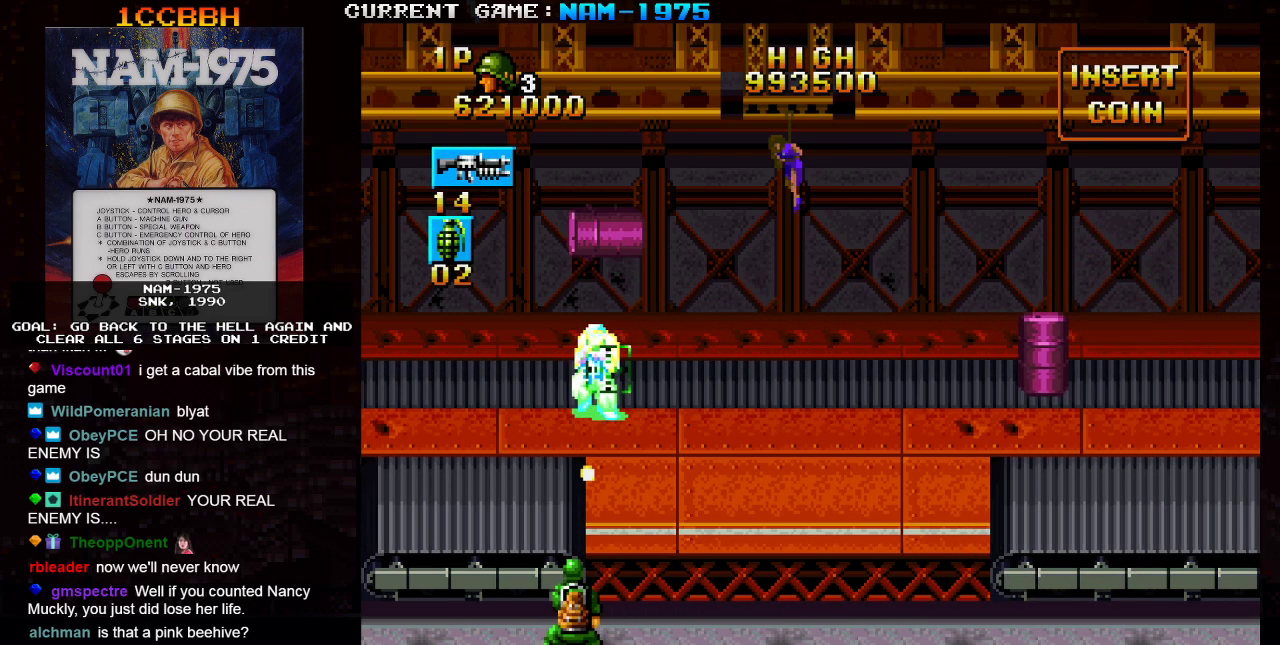
{"buttons": ["SQUARE", "R1"], "left_stick": "right", "events": [[117, "R1", "down"], [117, "left_stick", "right"]]}
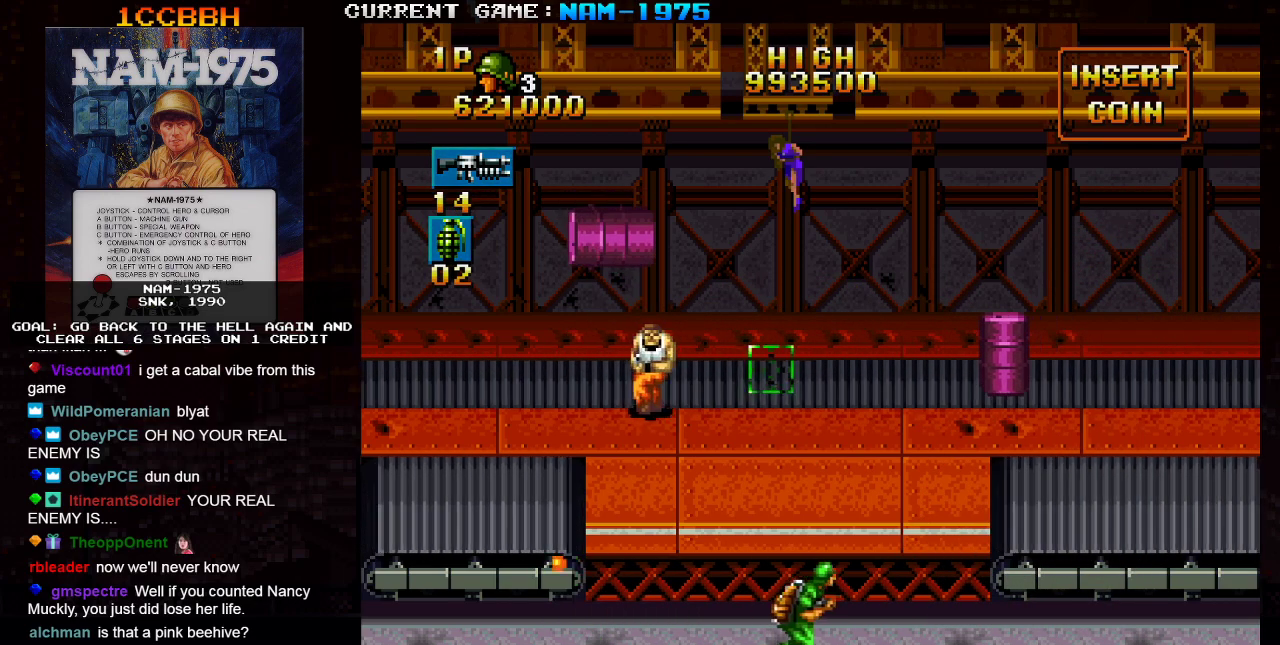
{"buttons": ["SQUARE"], "left_stick": "right", "events": [[134, "R1", "up"], [184, "left_stick", "left"], [451, "left_stick", "center"], [501, "left_stick", "right"]]}
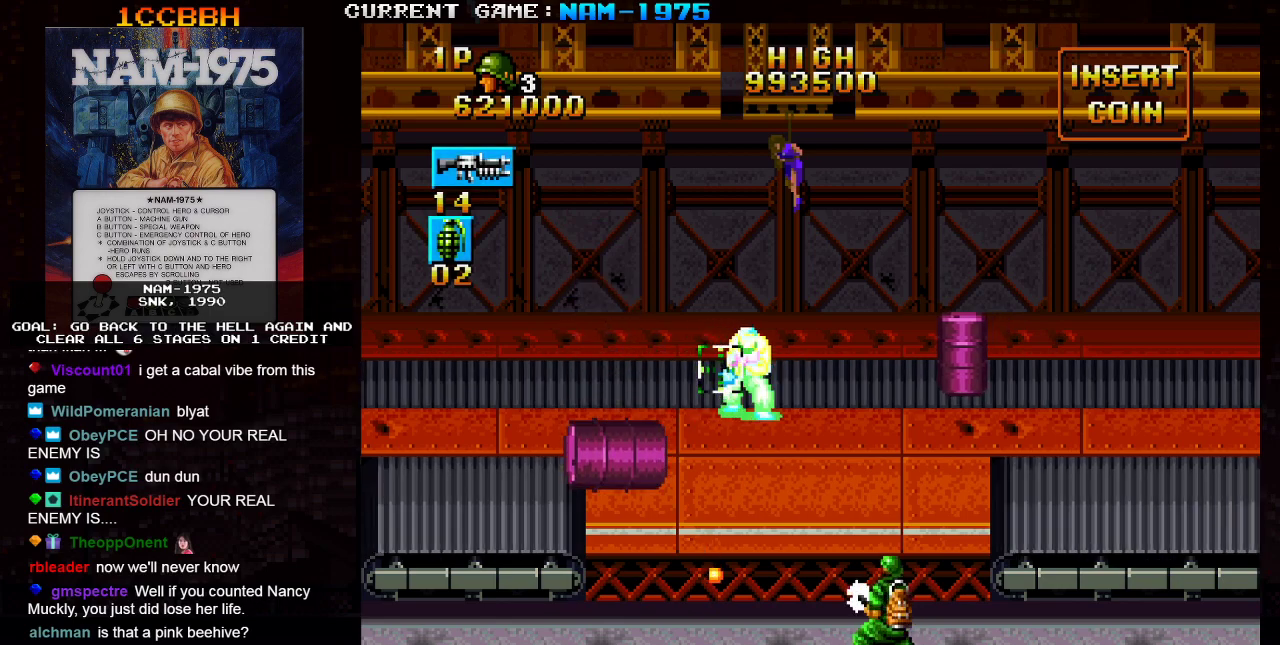
{"buttons": ["SQUARE"], "left_stick": "center", "events": [[33, "R1", "down"], [367, "R1", "up"], [367, "left_stick", "left"], [450, "left_stick", "center"]]}
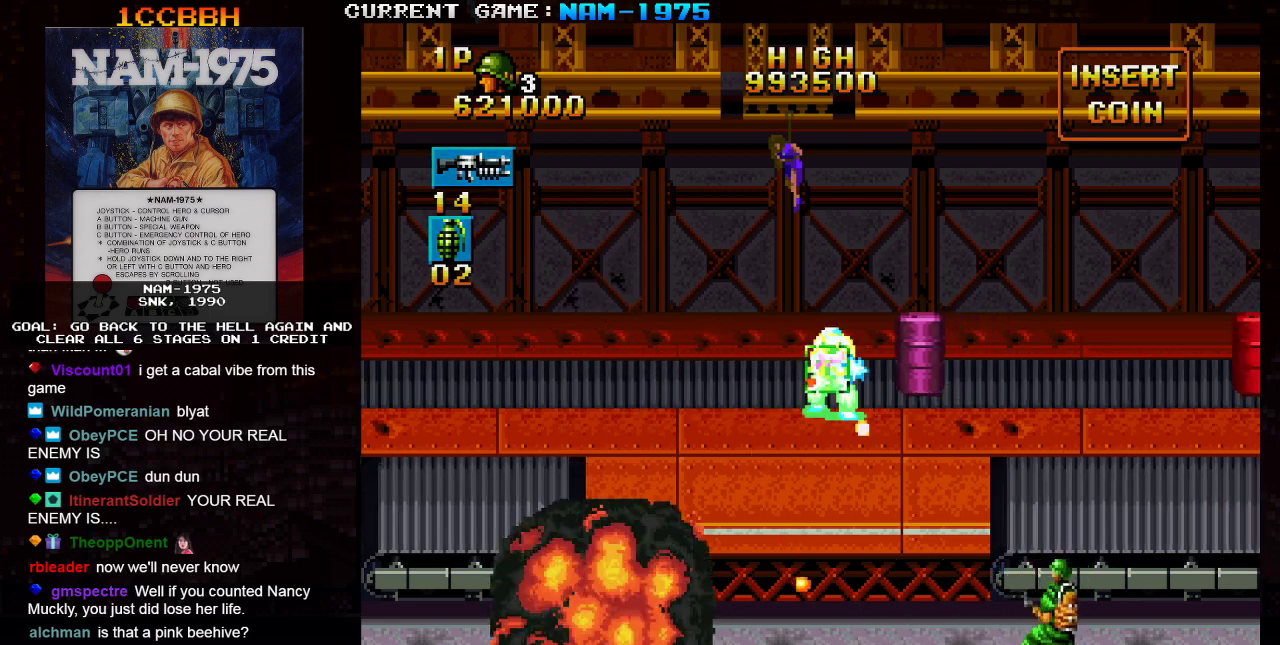
{"buttons": ["SQUARE", "R1"], "left_stick": "right", "events": [[34, "left_stick", "right"], [150, "left_stick", "center"], [451, "R1", "down"], [467, "left_stick", "right"]]}
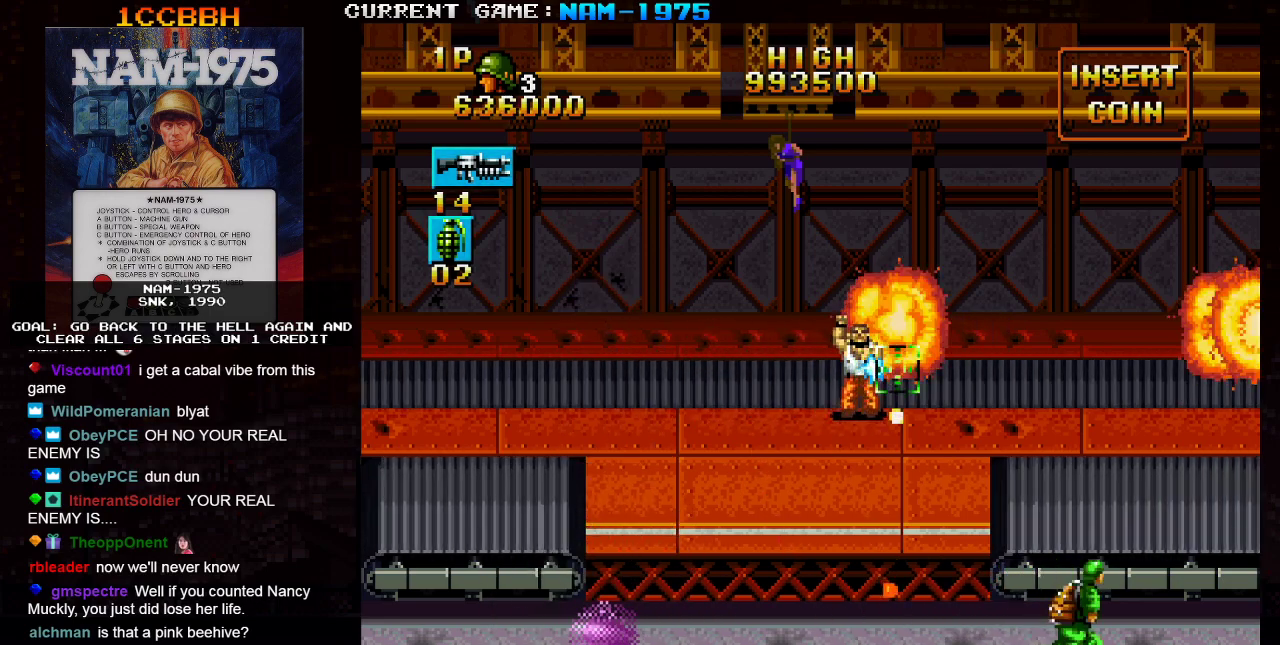
{"buttons": ["SQUARE", "R1"], "left_stick": "center", "events": [[167, "R1", "up"], [183, "left_stick", "center"], [467, "R1", "down"]]}
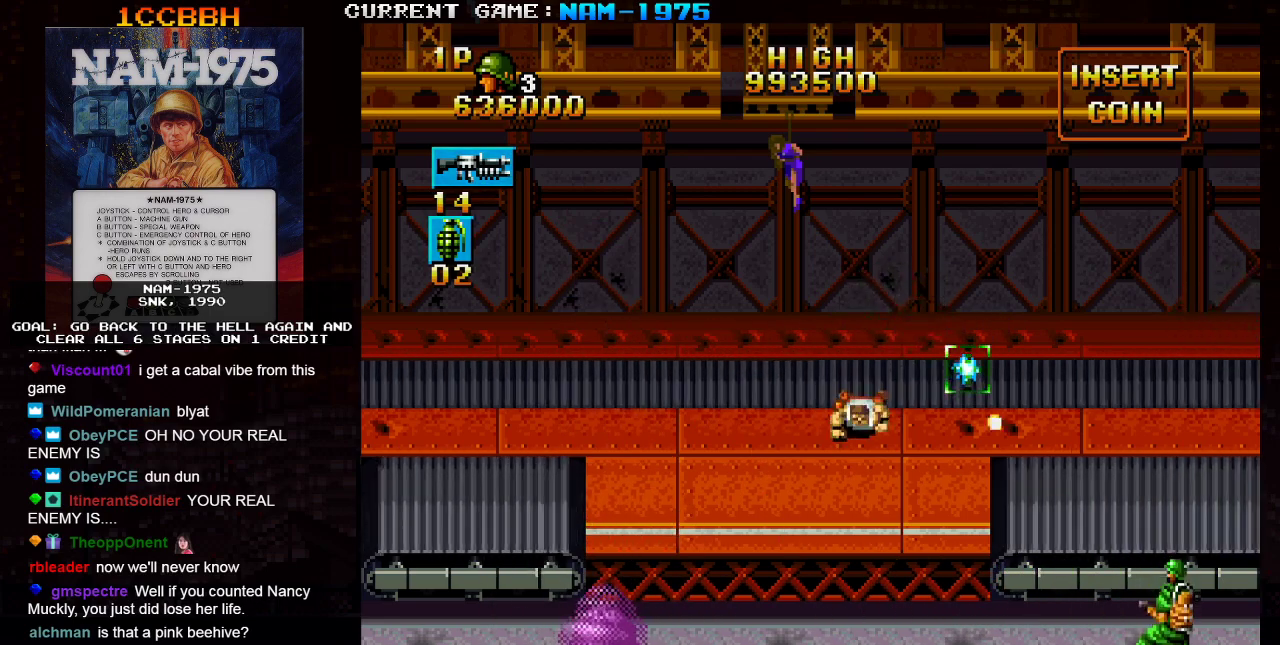
{"buttons": ["SQUARE"], "left_stick": "up", "events": [[50, "left_stick", "left"], [167, "left_stick", "up-left"], [367, "R1", "up"], [367, "left_stick", "up"]]}
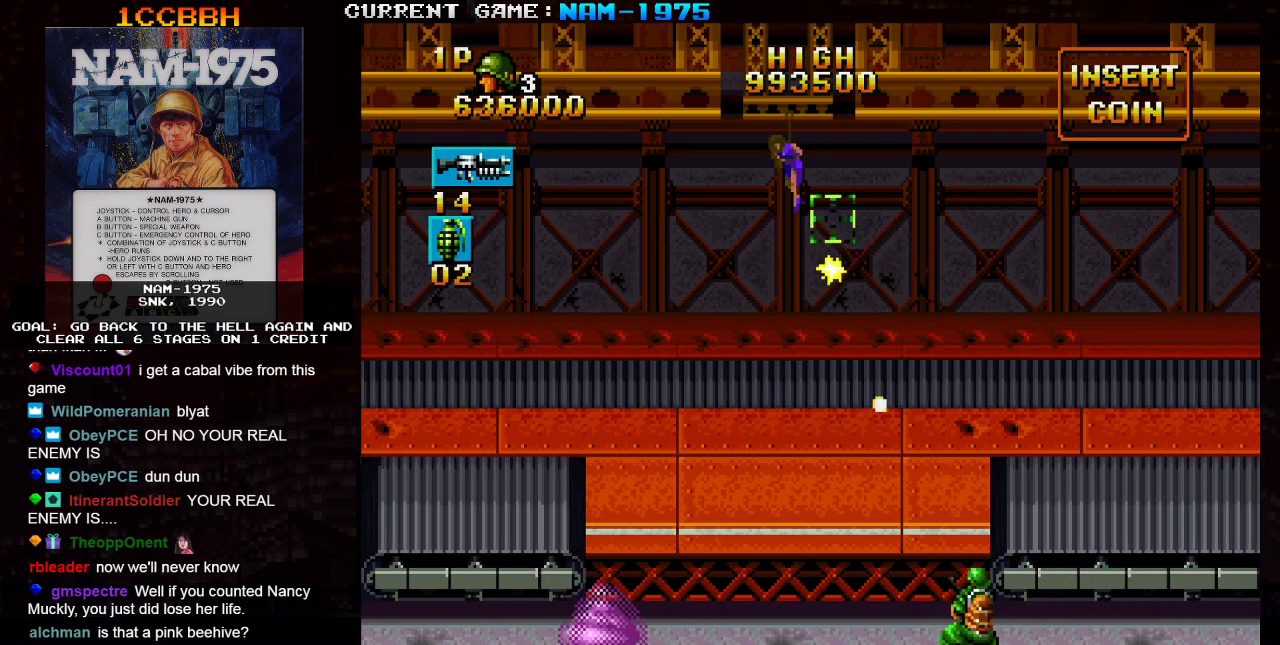
{"buttons": ["SQUARE"], "left_stick": "up", "events": [[150, "left_stick", "up-left"], [283, "left_stick", "up"]]}
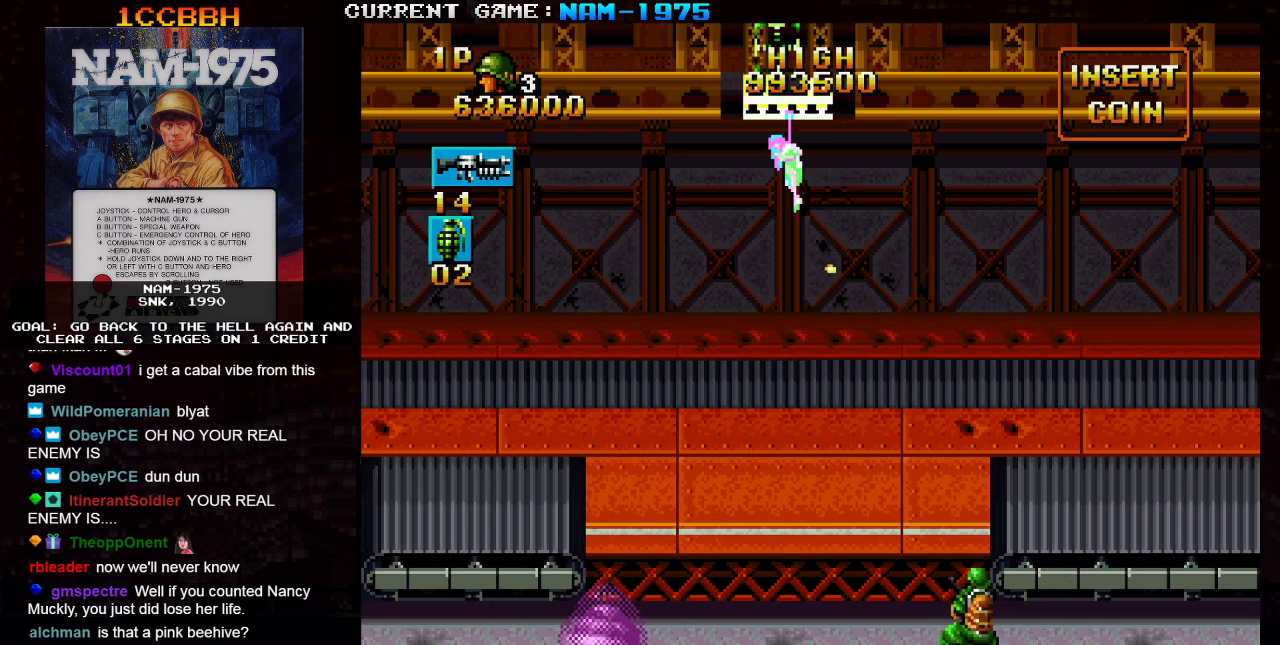
{"buttons": ["SQUARE"], "left_stick": "center", "events": [[17, "left_stick", "center"]]}
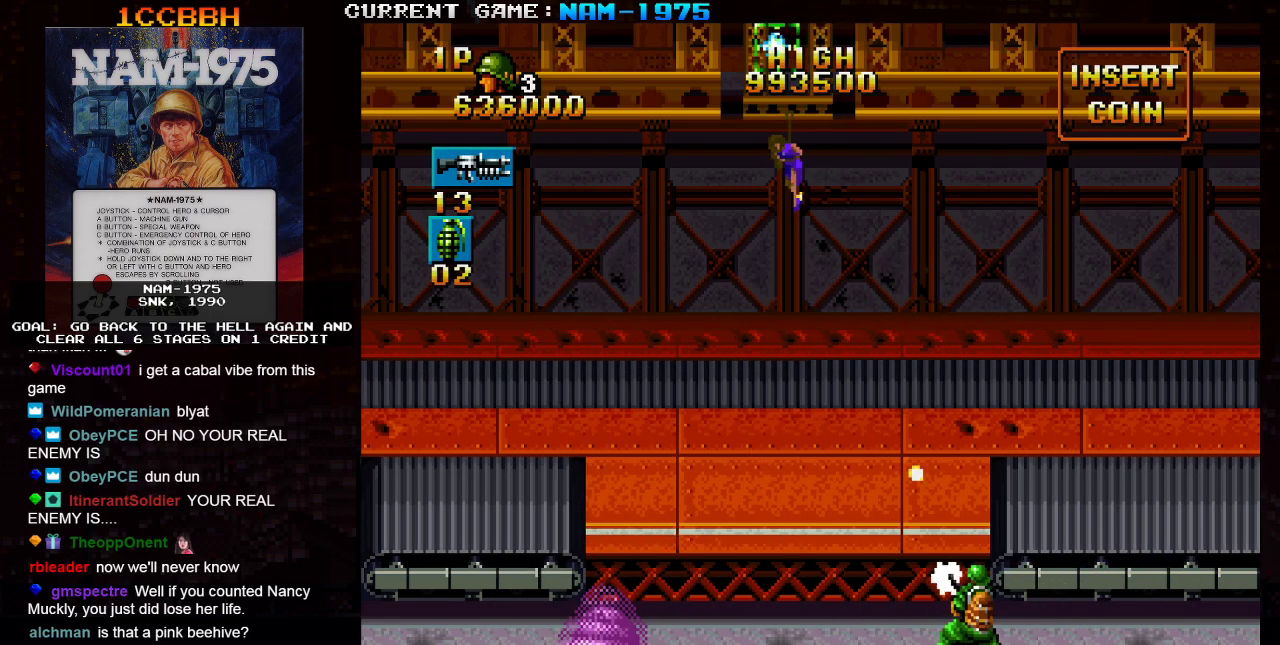
{"buttons": ["SQUARE"], "left_stick": "center", "events": []}
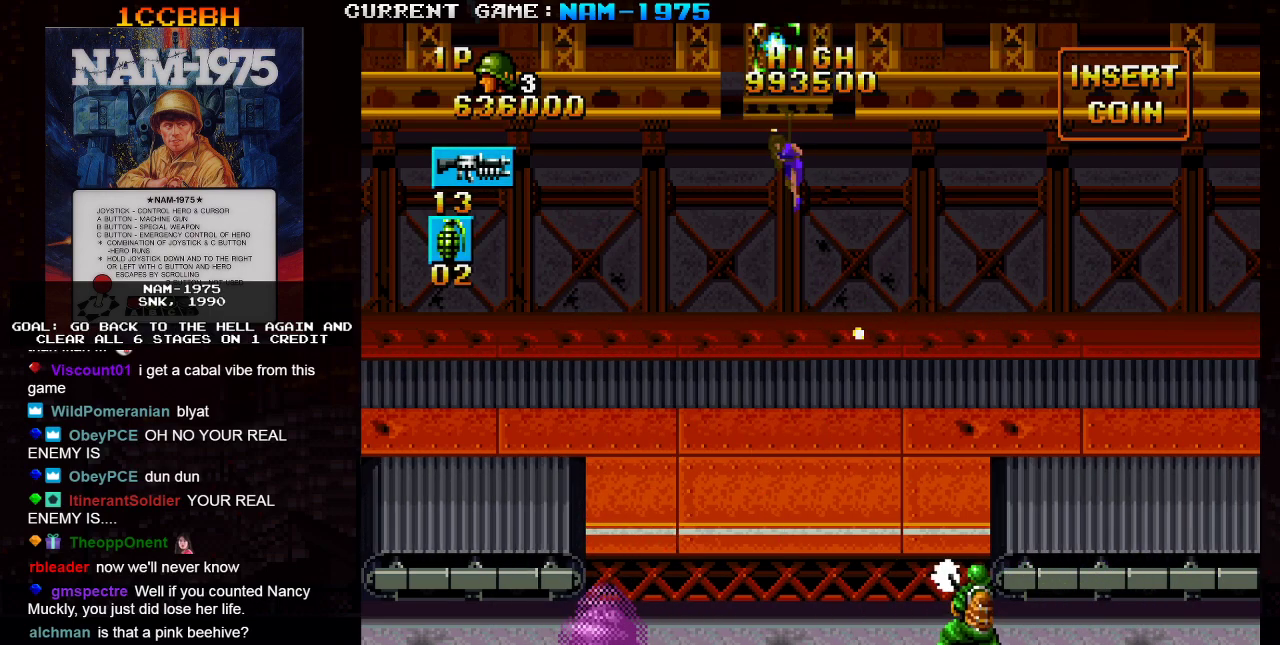
{"buttons": ["SQUARE"], "left_stick": "center", "events": []}
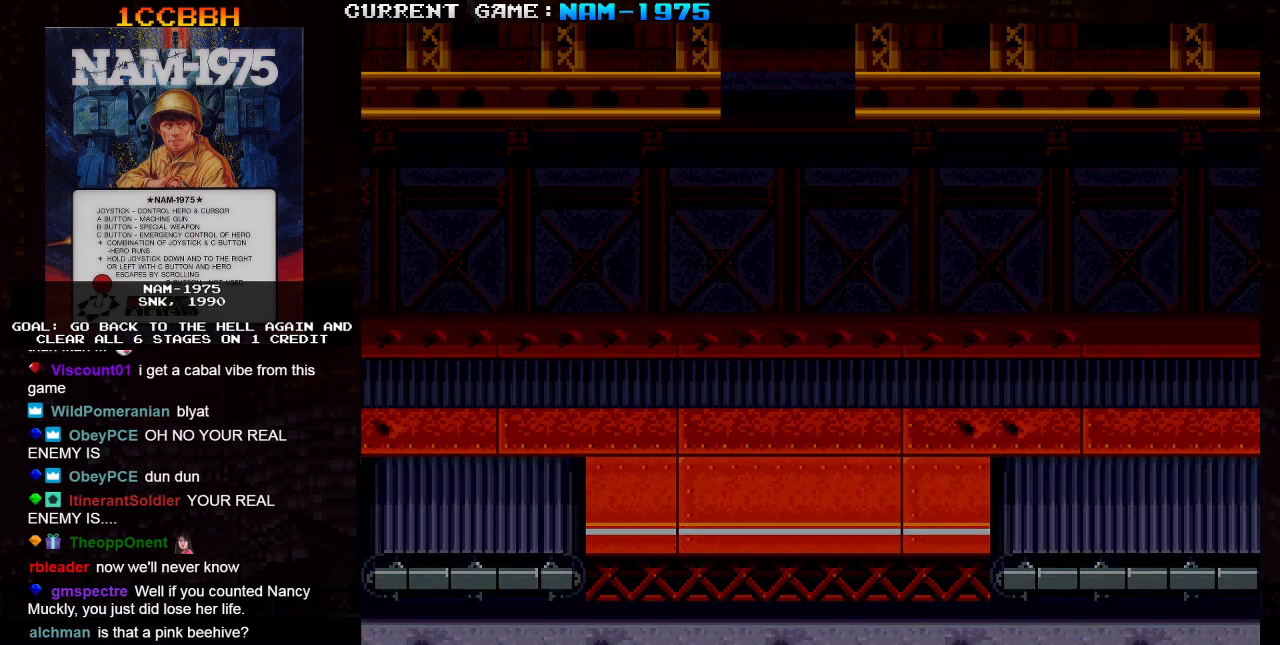
{"buttons": [], "left_stick": "center", "events": [[66, "SQUARE", "up"]]}